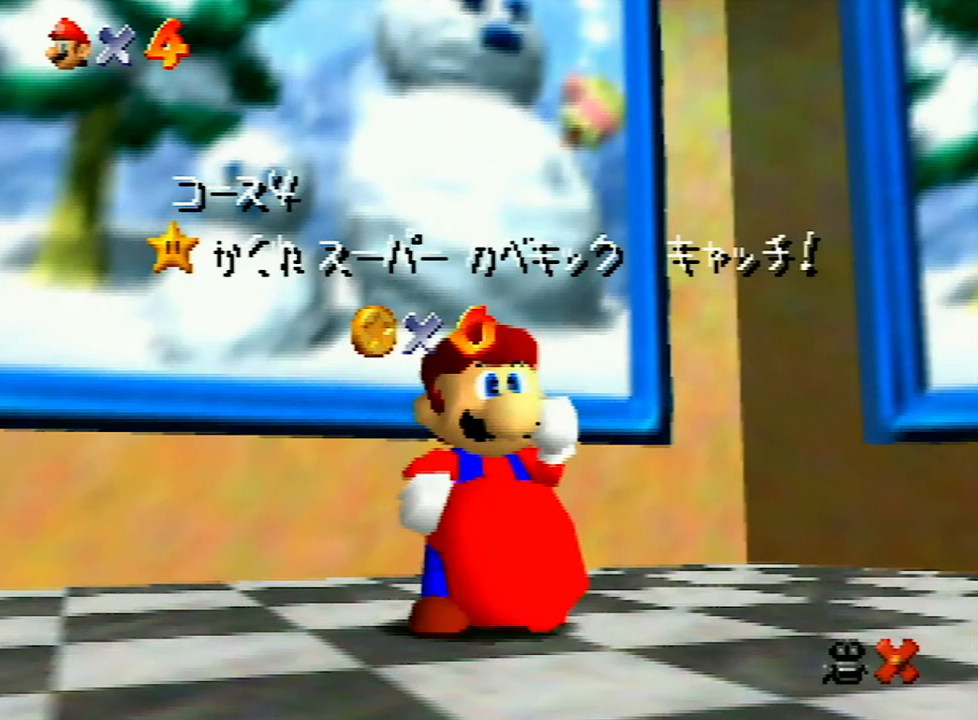
Gameplay with a controller (Nintendo layout); each line is a JSON object with the inputs held at the frame after it. "events" lists button and stick changes between this image and that frame as [ms after this image, input, new state], when the widget could be followed in between. Not read: L3 R3.
{"buttons": ["A"], "left_stick": "center", "events": [[33, "A", "down"], [67, "A", "up"], [200, "A", "down"], [233, "A", "up"], [333, "A", "down"], [433, "A", "up"], [500, "A", "down"]]}
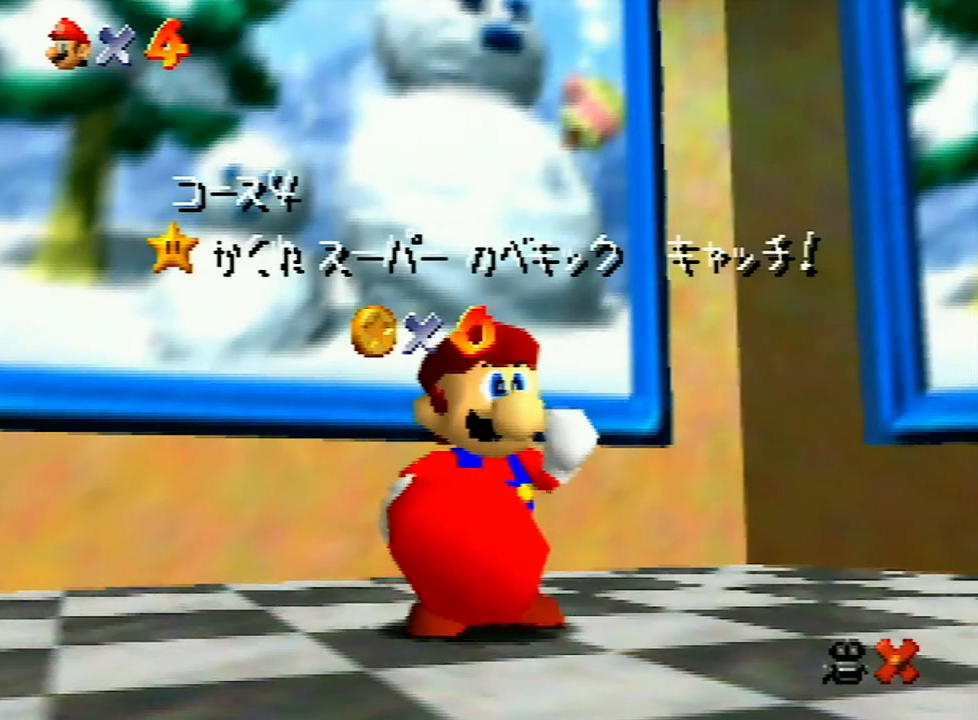
{"buttons": ["A"], "left_stick": "center", "events": [[67, "A", "up"], [133, "A", "down"], [200, "A", "up"], [300, "A", "down"], [367, "A", "up"], [500, "A", "down"]]}
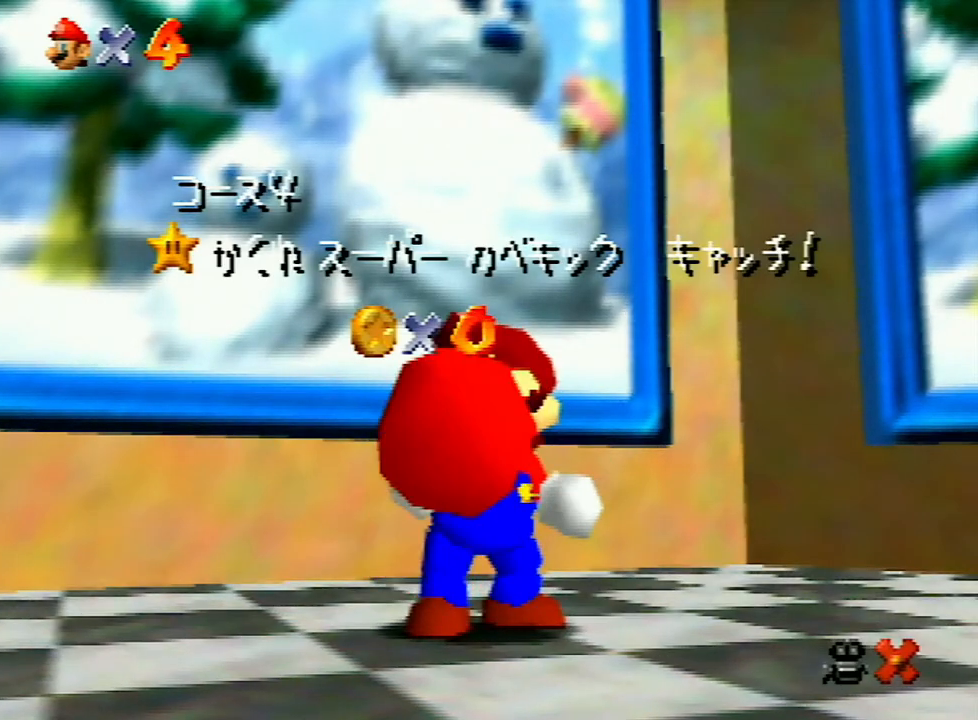
{"buttons": [], "left_stick": "center", "events": [[33, "A", "up"]]}
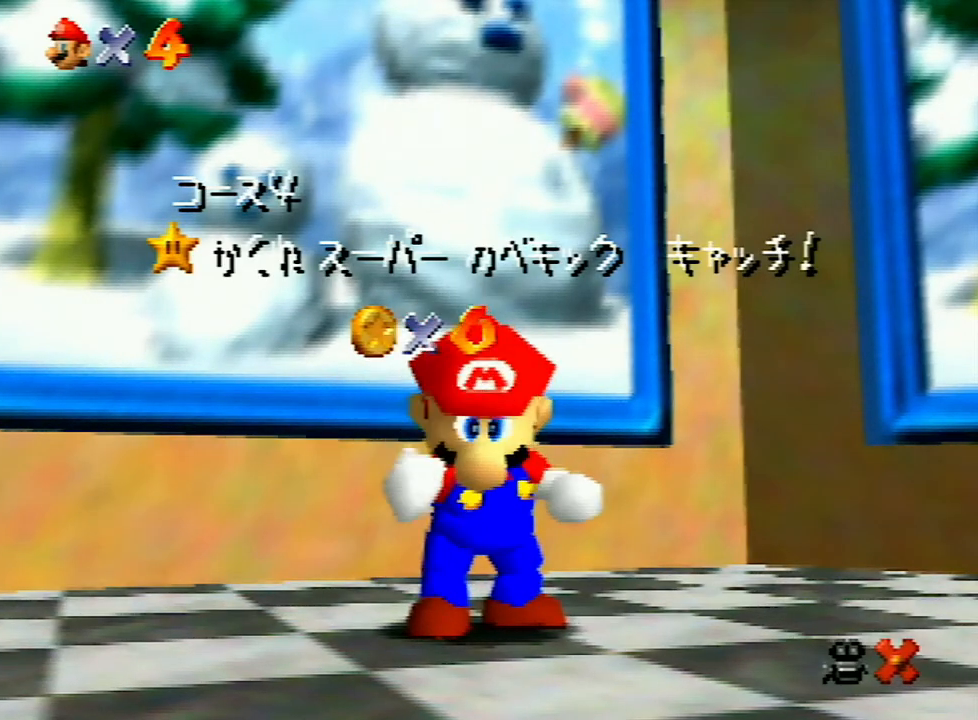
{"buttons": [], "left_stick": "center", "events": []}
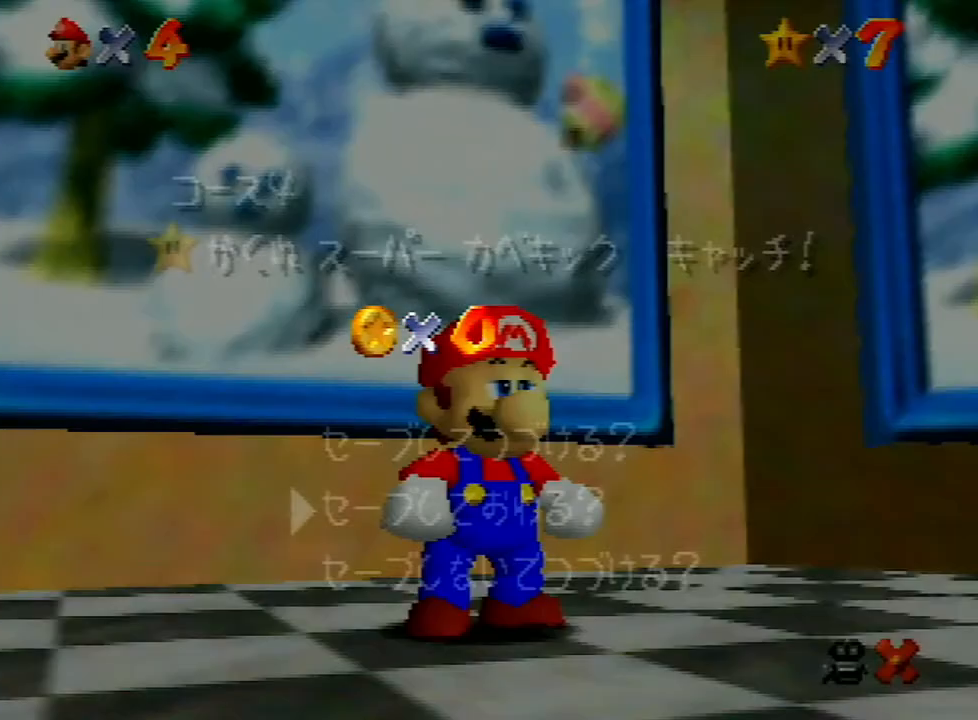
{"buttons": [], "left_stick": "up", "events": [[167, "left_stick", "down"], [233, "A", "down"], [300, "left_stick", "center"], [333, "A", "up"], [467, "left_stick", "up"]]}
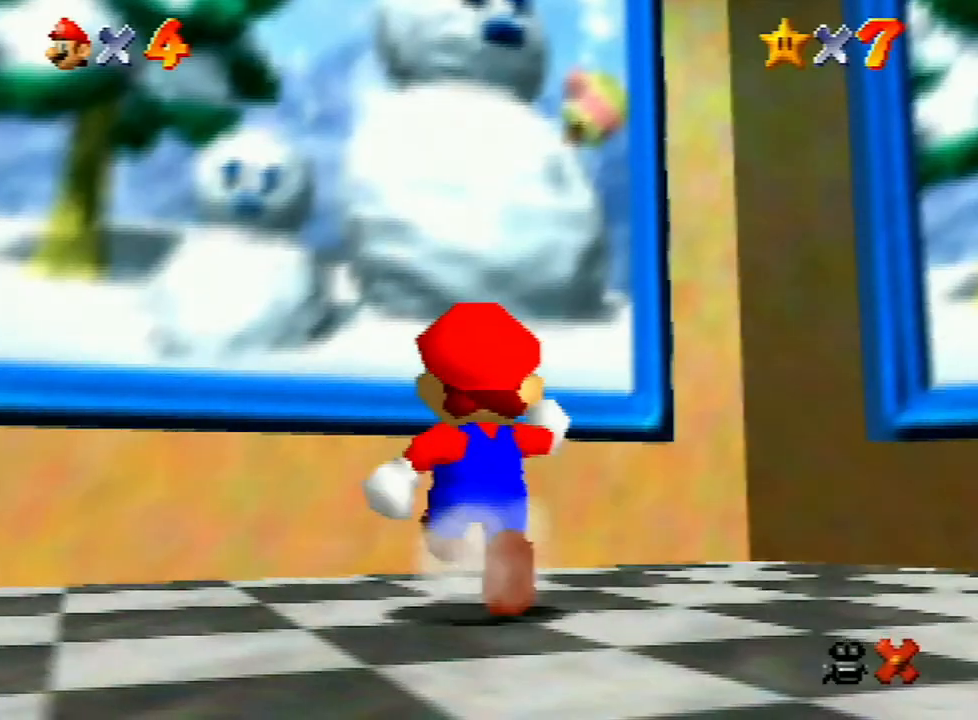
{"buttons": [], "left_stick": "up", "events": [[133, "A", "down"], [200, "A", "up"], [333, "B", "down"], [367, "B", "up"]]}
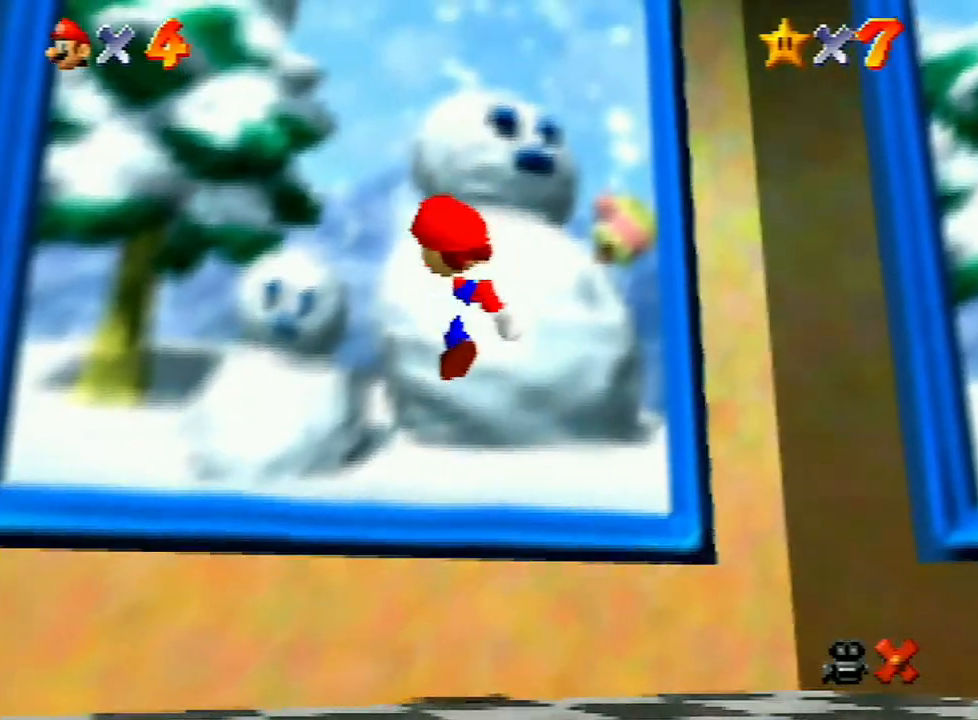
{"buttons": [], "left_stick": "center", "events": [[100, "left_stick", "center"], [267, "A", "down"], [333, "A", "up"], [433, "A", "down"], [500, "A", "up"]]}
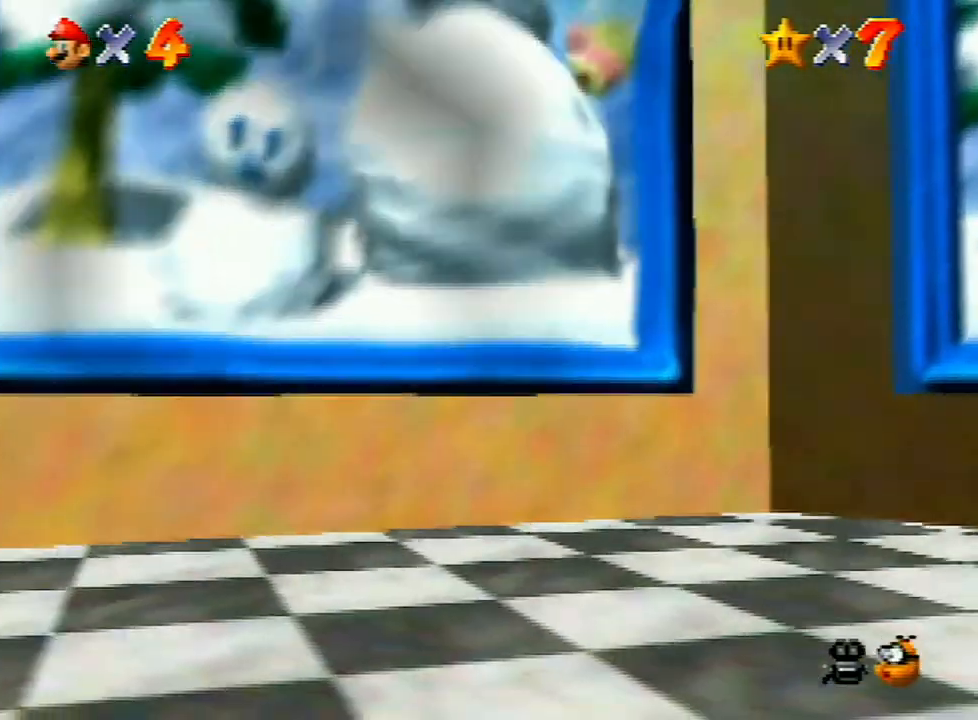
{"buttons": [], "left_stick": "center", "events": [[67, "A", "down"], [133, "A", "up"], [267, "A", "down"], [333, "A", "up"], [400, "A", "down"], [467, "A", "up"]]}
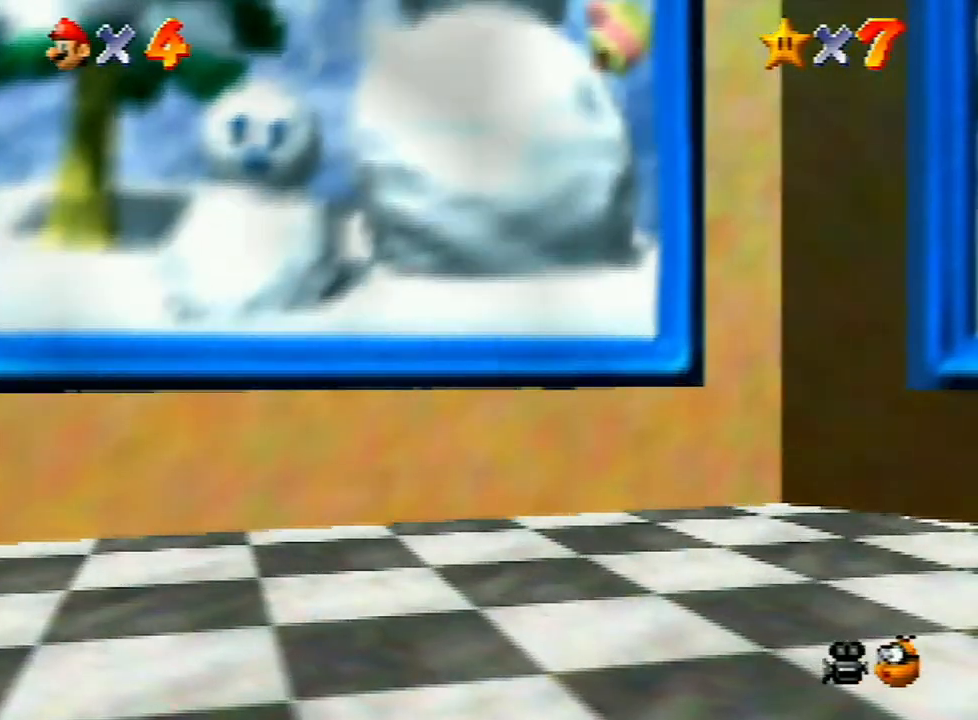
{"buttons": ["A"], "left_stick": "center", "events": [[100, "A", "down"], [167, "A", "up"], [267, "A", "down"], [367, "A", "up"], [433, "A", "down"]]}
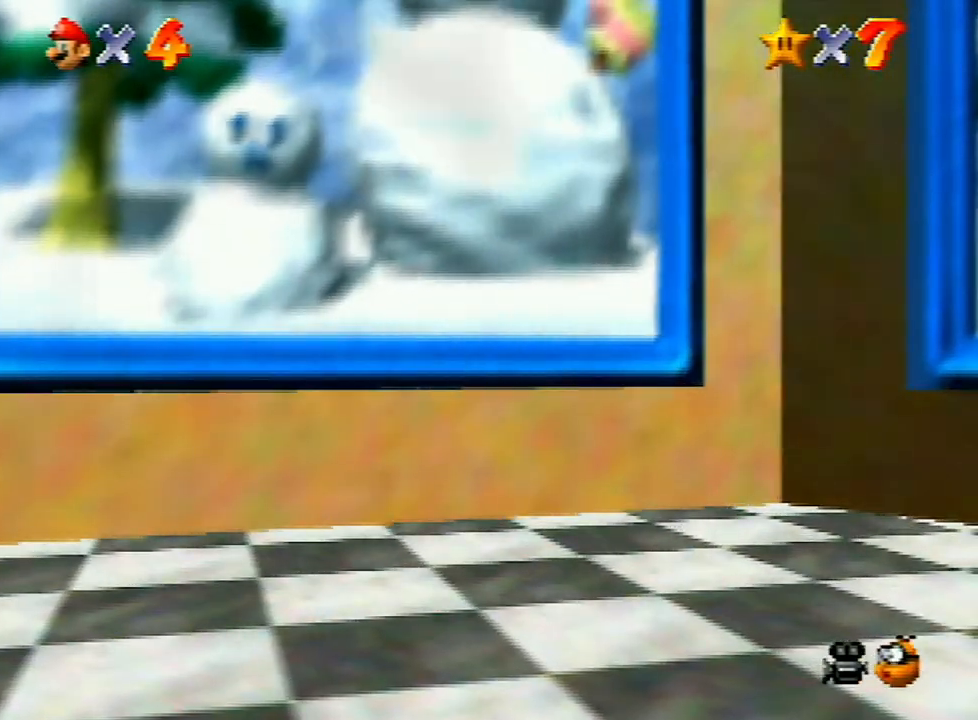
{"buttons": [], "left_stick": "center", "events": [[67, "A", "up"], [167, "A", "down"], [200, "A", "up"], [300, "A", "down"], [367, "A", "up"]]}
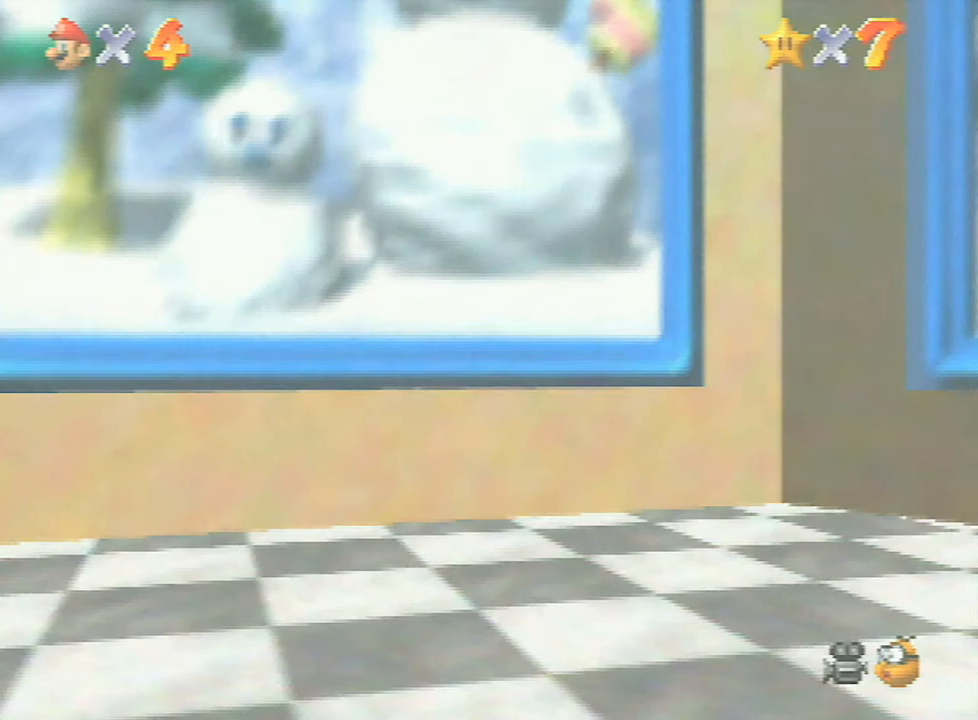
{"buttons": ["A"], "left_stick": "center", "events": [[33, "A", "down"], [67, "A", "up"], [167, "A", "down"], [233, "A", "up"], [300, "A", "down"], [433, "A", "up"], [500, "A", "down"]]}
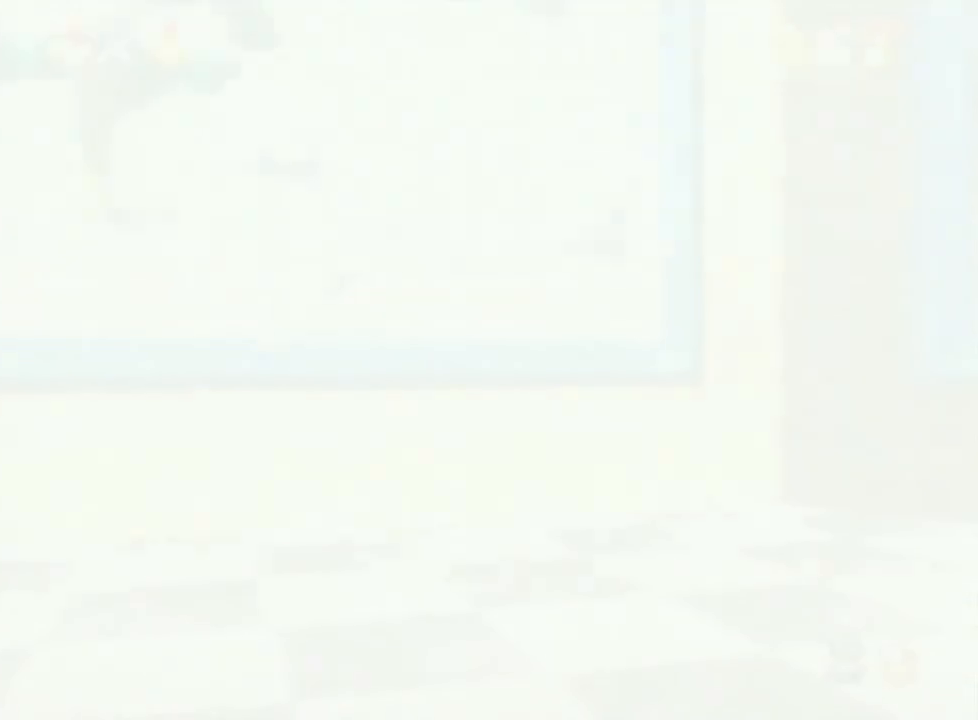
{"buttons": [], "left_stick": "center", "events": [[167, "A", "up"], [233, "A", "down"], [267, "A", "up"], [333, "A", "down"], [467, "A", "up"]]}
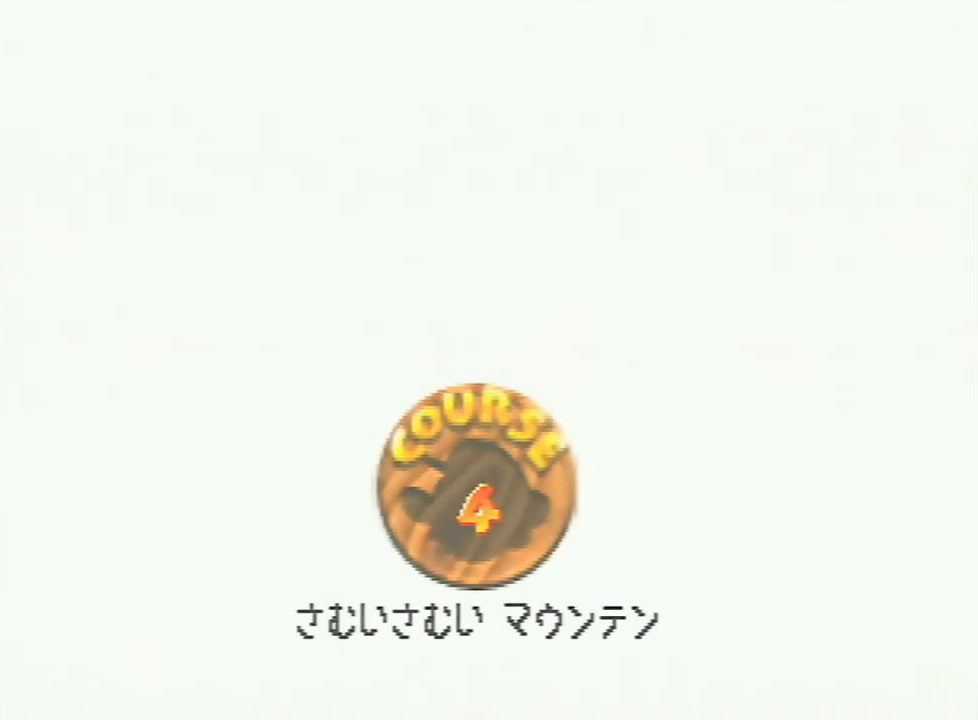
{"buttons": ["A"], "left_stick": "center", "events": [[33, "A", "down"], [100, "A", "up"], [167, "A", "down"], [400, "A", "up"], [500, "A", "down"]]}
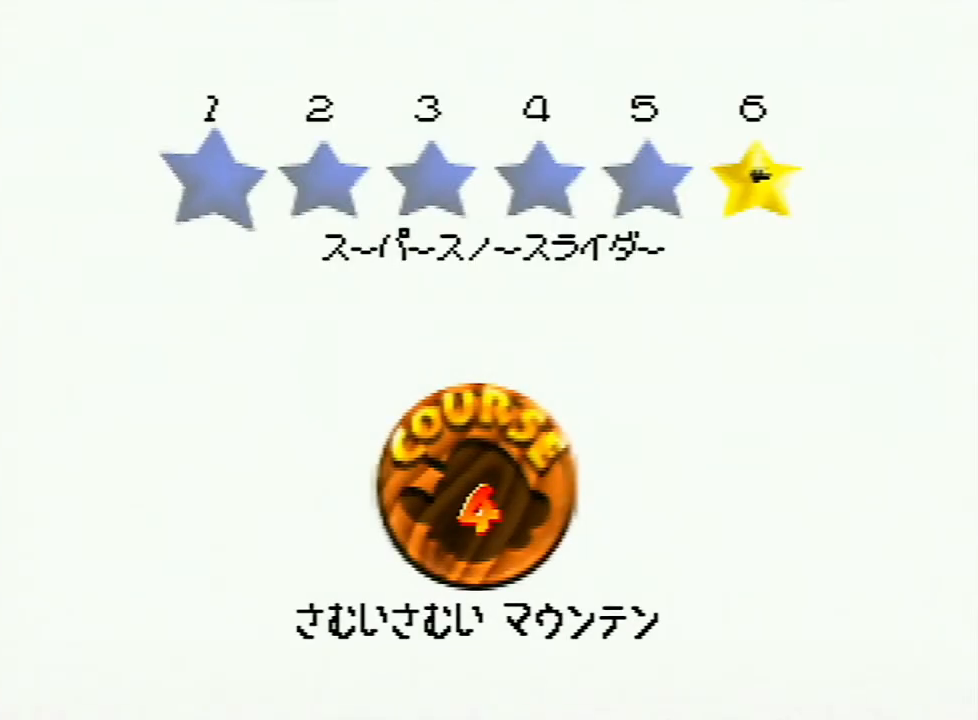
{"buttons": [], "left_stick": "center", "events": [[67, "A", "up"], [133, "A", "down"], [167, "A", "up"], [267, "A", "down"], [333, "A", "up"], [400, "A", "down"], [500, "A", "up"]]}
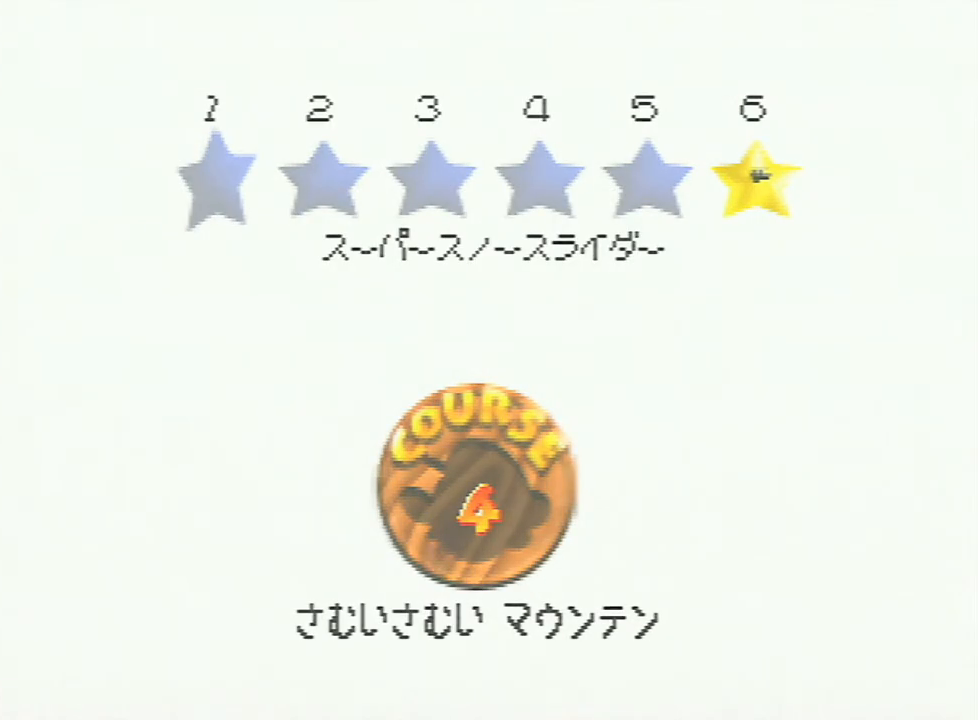
{"buttons": [], "left_stick": "center", "events": [[67, "A", "down"], [133, "A", "up"]]}
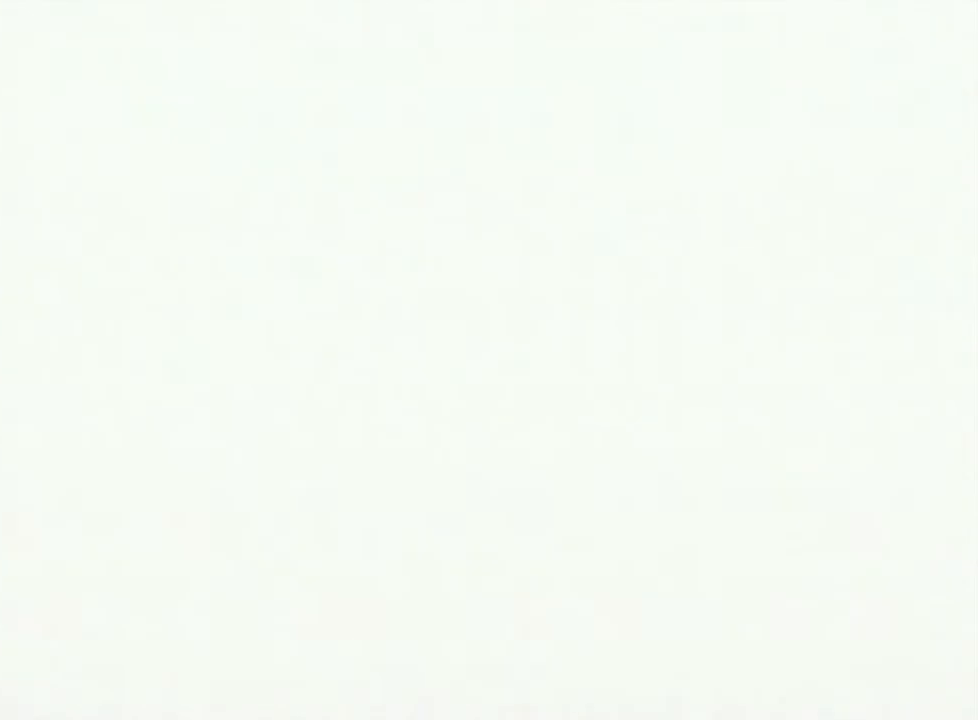
{"buttons": [], "left_stick": "up", "events": [[300, "left_stick", "up"]]}
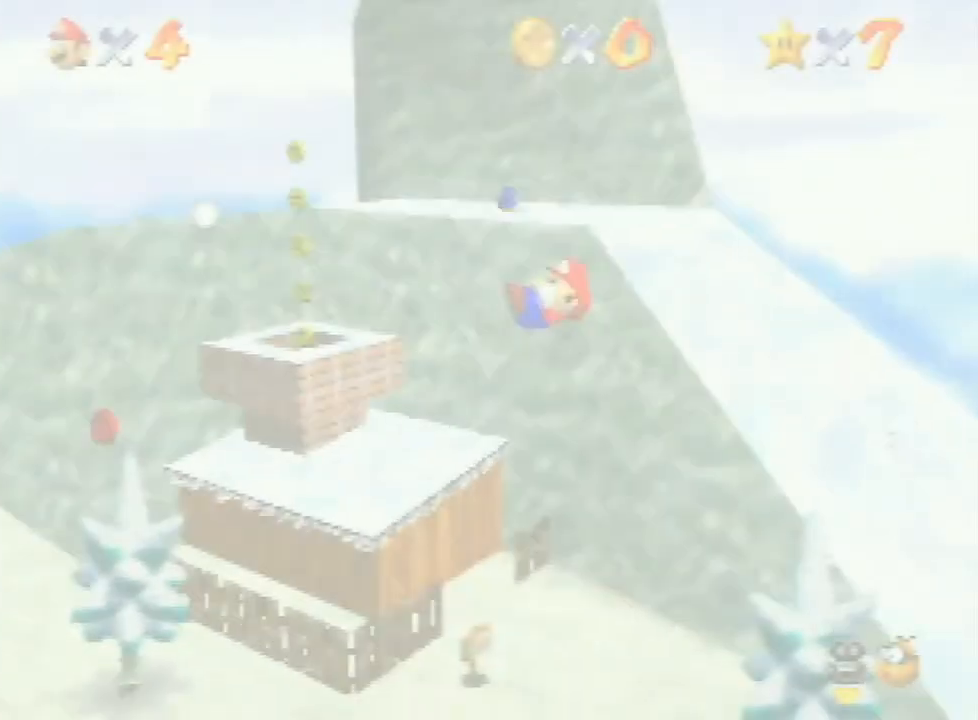
{"buttons": [], "left_stick": "up", "events": []}
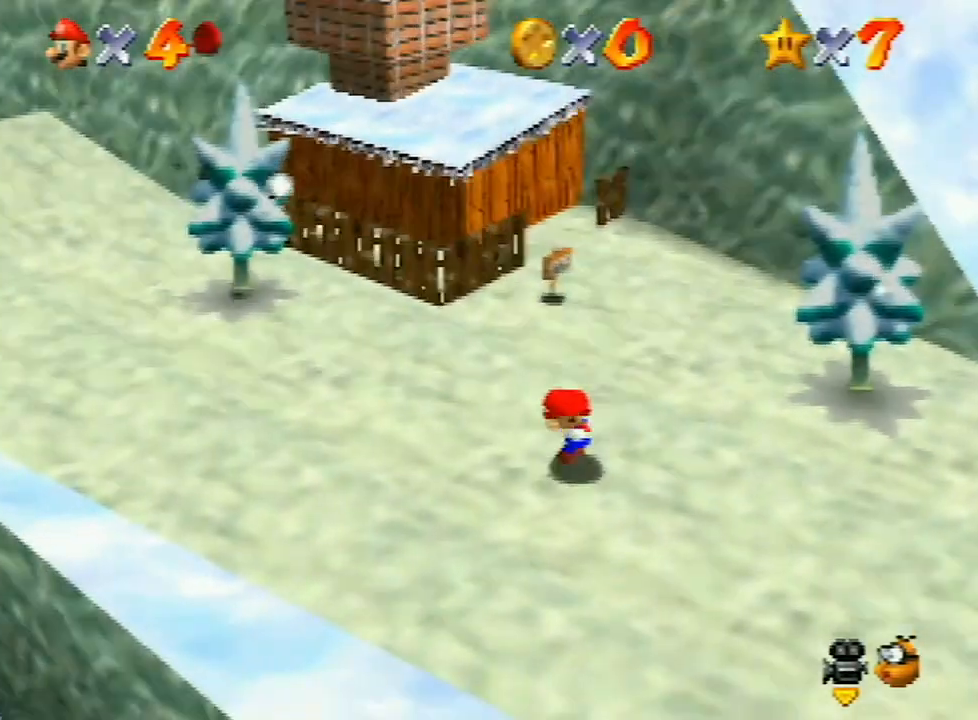
{"buttons": [], "left_stick": "up", "events": []}
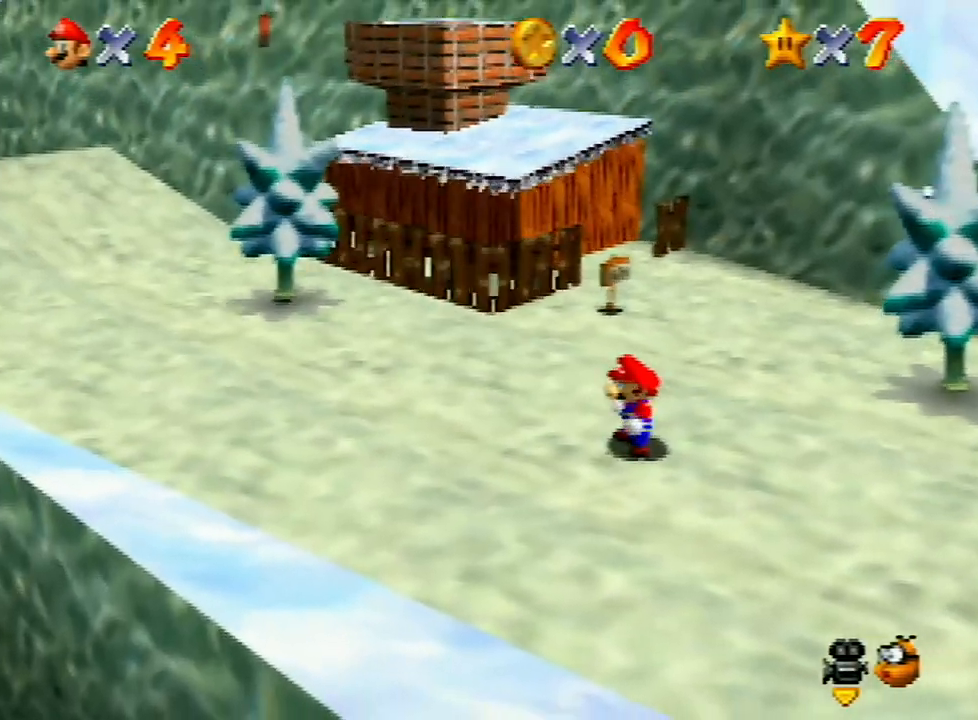
{"buttons": [], "left_stick": "up", "events": [[233, "A", "down"], [333, "A", "up"]]}
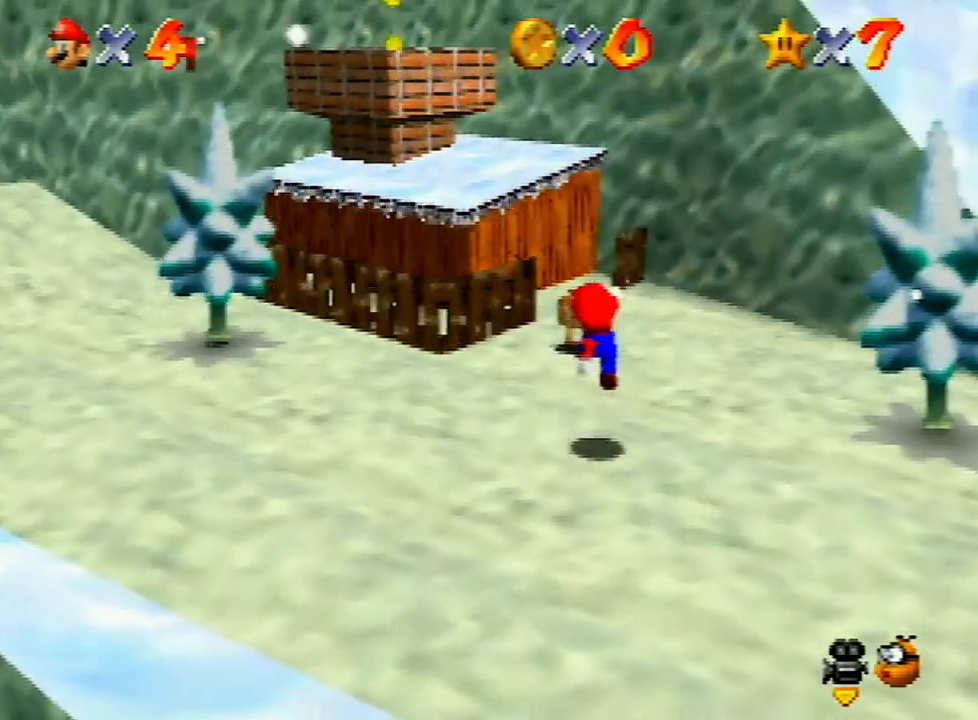
{"buttons": ["A"], "left_stick": "up-left", "events": [[133, "left_stick", "up-left"], [300, "A", "down"]]}
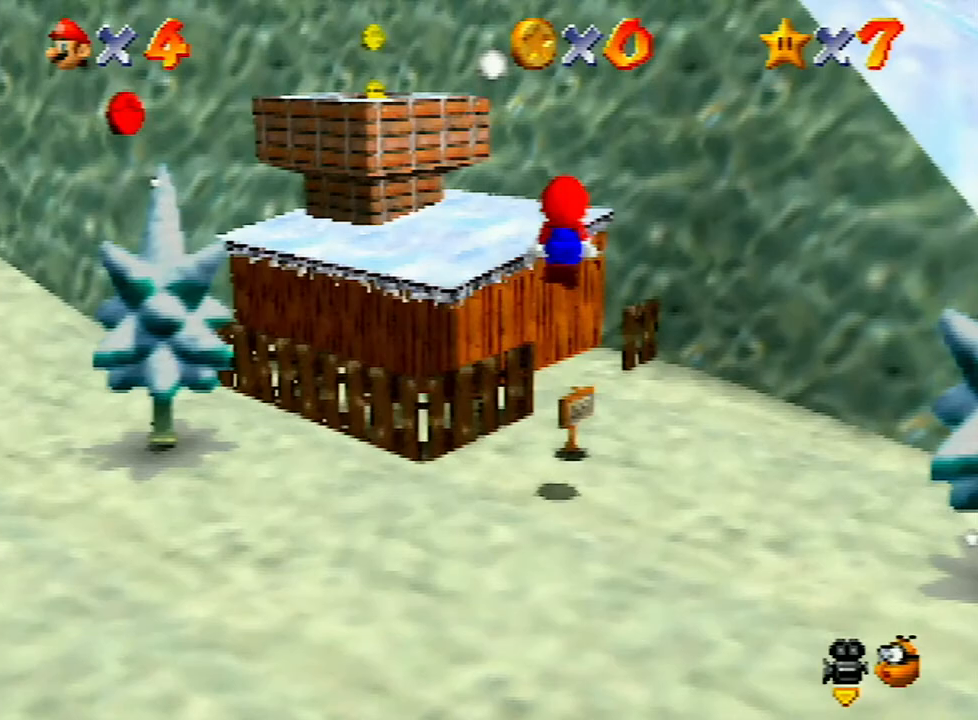
{"buttons": ["A"], "left_stick": "up-left", "events": []}
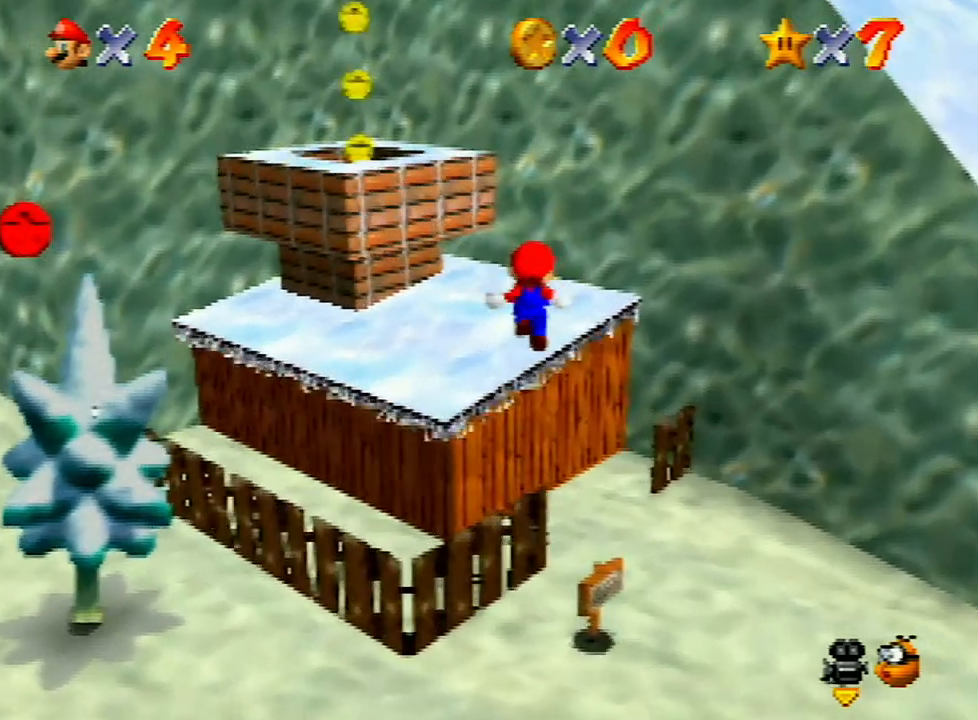
{"buttons": ["A"], "left_stick": "down-left", "events": [[33, "A", "up"], [233, "A", "down"], [267, "left_stick", "down"], [467, "left_stick", "down-left"]]}
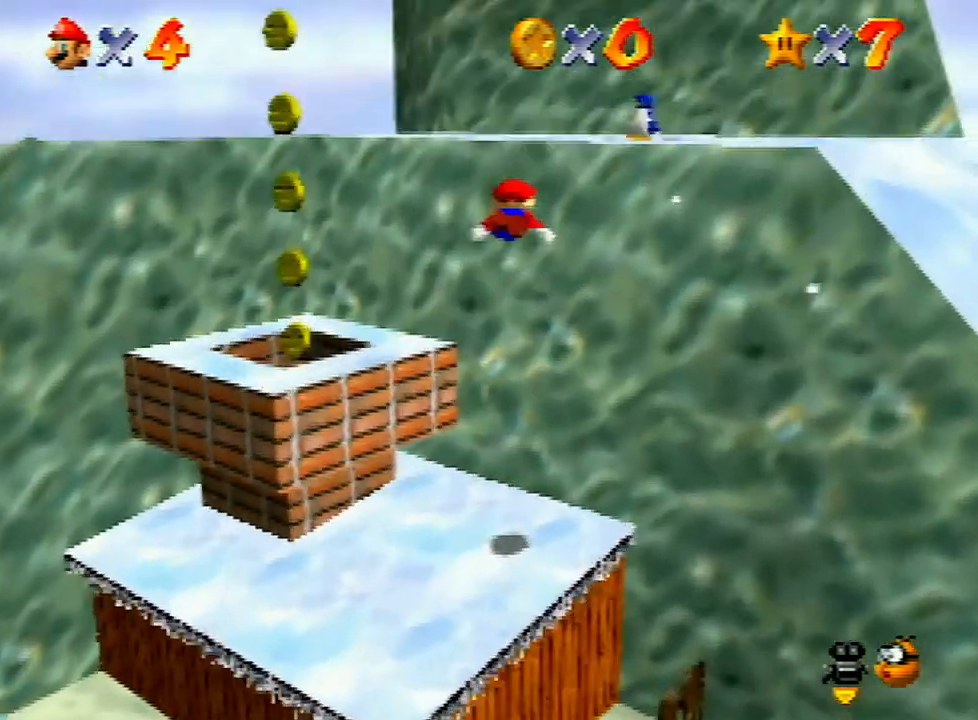
{"buttons": [], "left_stick": "center", "events": [[100, "left_stick", "up-right"], [433, "A", "up"], [467, "left_stick", "center"]]}
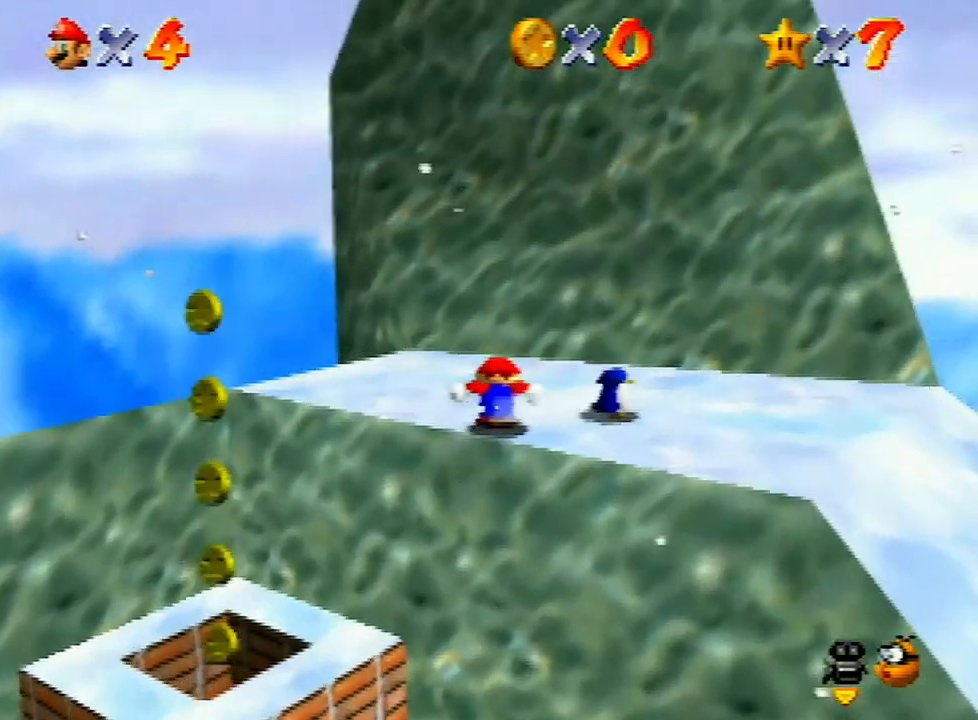
{"buttons": [], "left_stick": "right", "events": [[300, "left_stick", "right"]]}
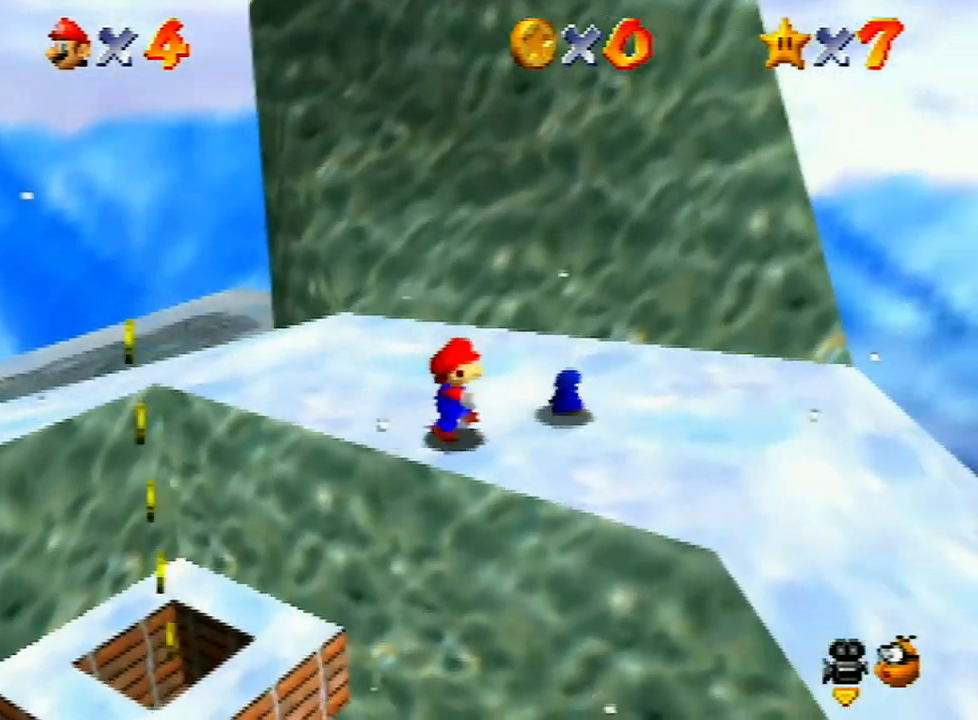
{"buttons": ["B"], "left_stick": "center", "events": [[167, "left_stick", "up-right"], [467, "left_stick", "center"], [500, "B", "down"]]}
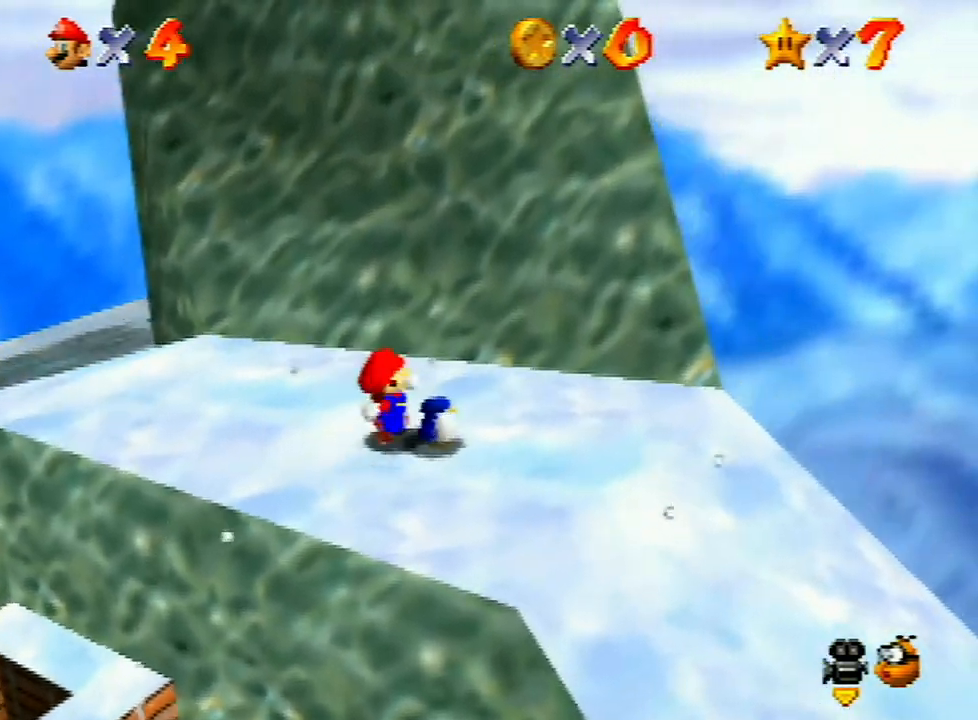
{"buttons": [], "left_stick": "center", "events": [[67, "B", "up"]]}
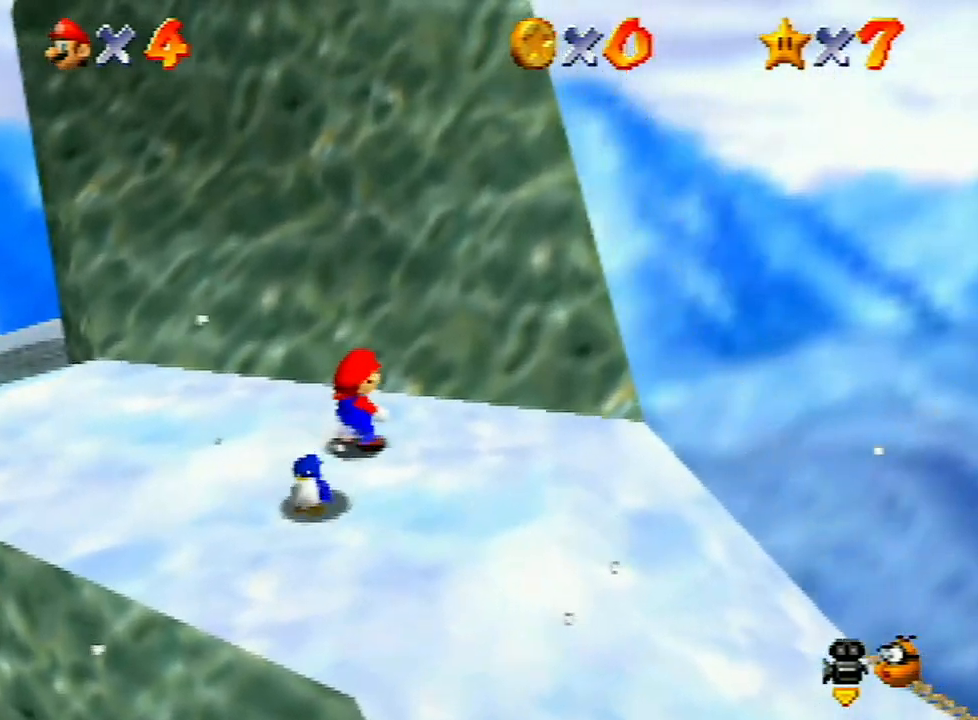
{"buttons": [], "left_stick": "down-left", "events": [[167, "left_stick", "down-left"]]}
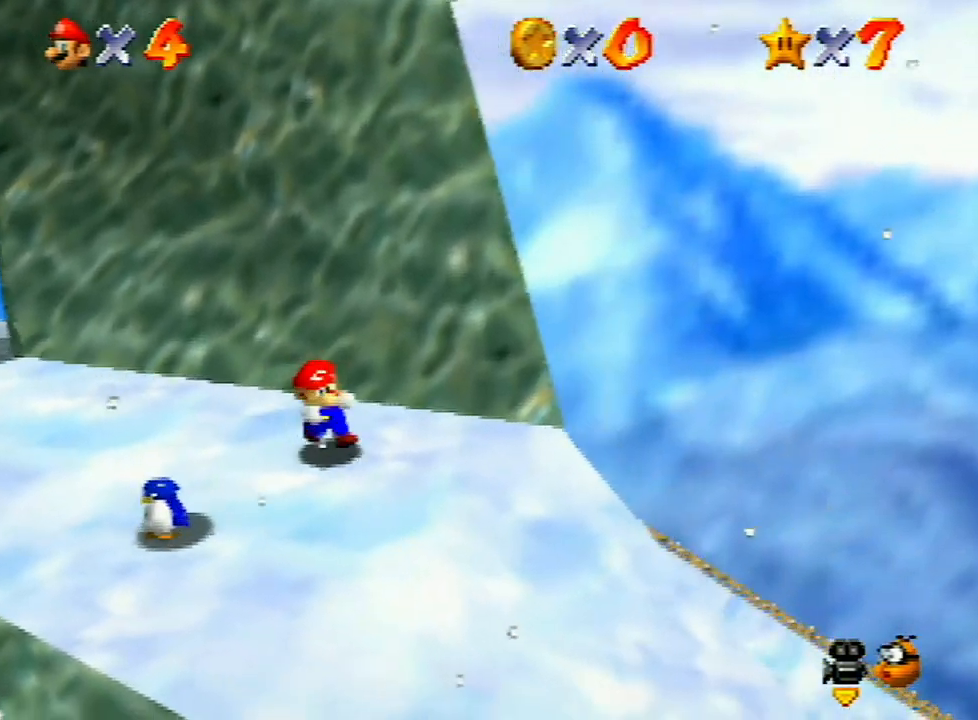
{"buttons": ["B"], "left_stick": "center", "events": [[433, "B", "down"], [433, "left_stick", "center"]]}
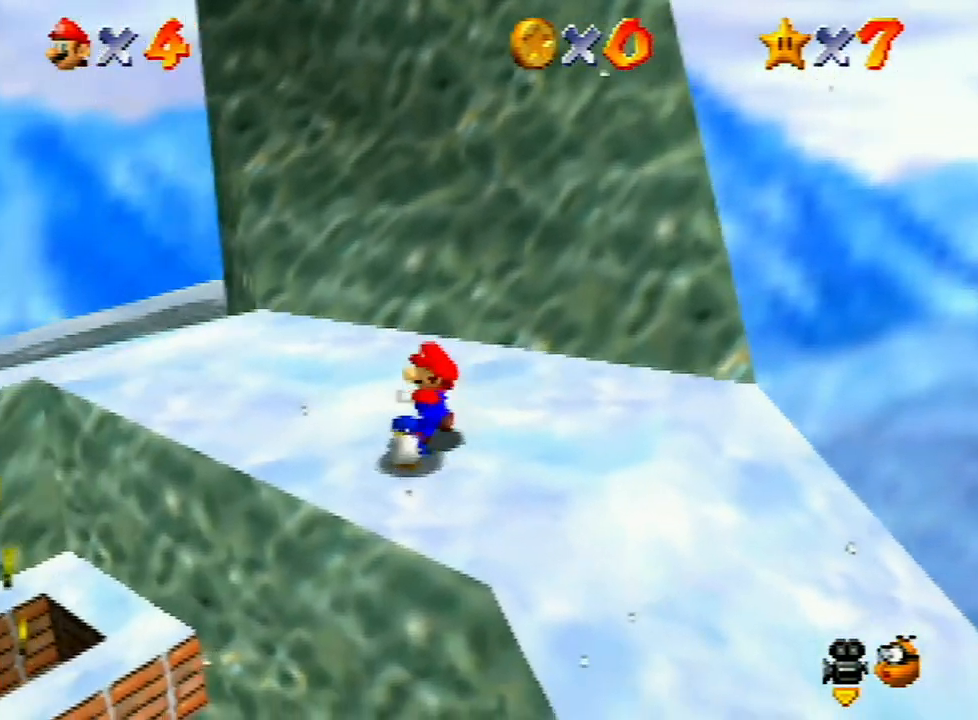
{"buttons": [], "left_stick": "center", "events": [[67, "B", "up"]]}
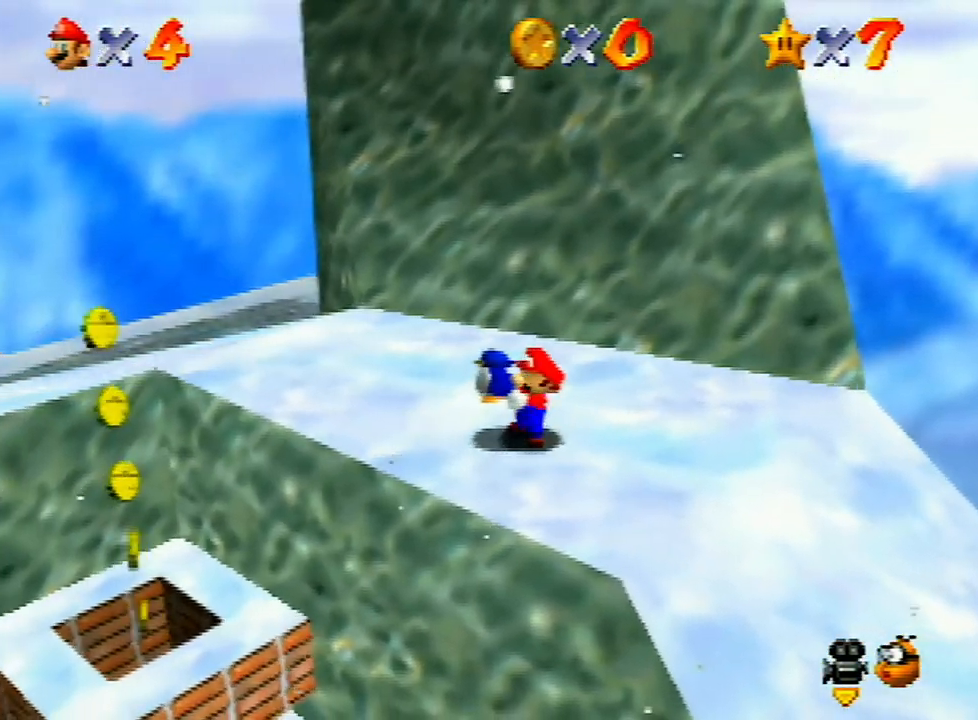
{"buttons": ["A"], "left_stick": "right", "events": [[67, "left_stick", "right"], [333, "A", "down"]]}